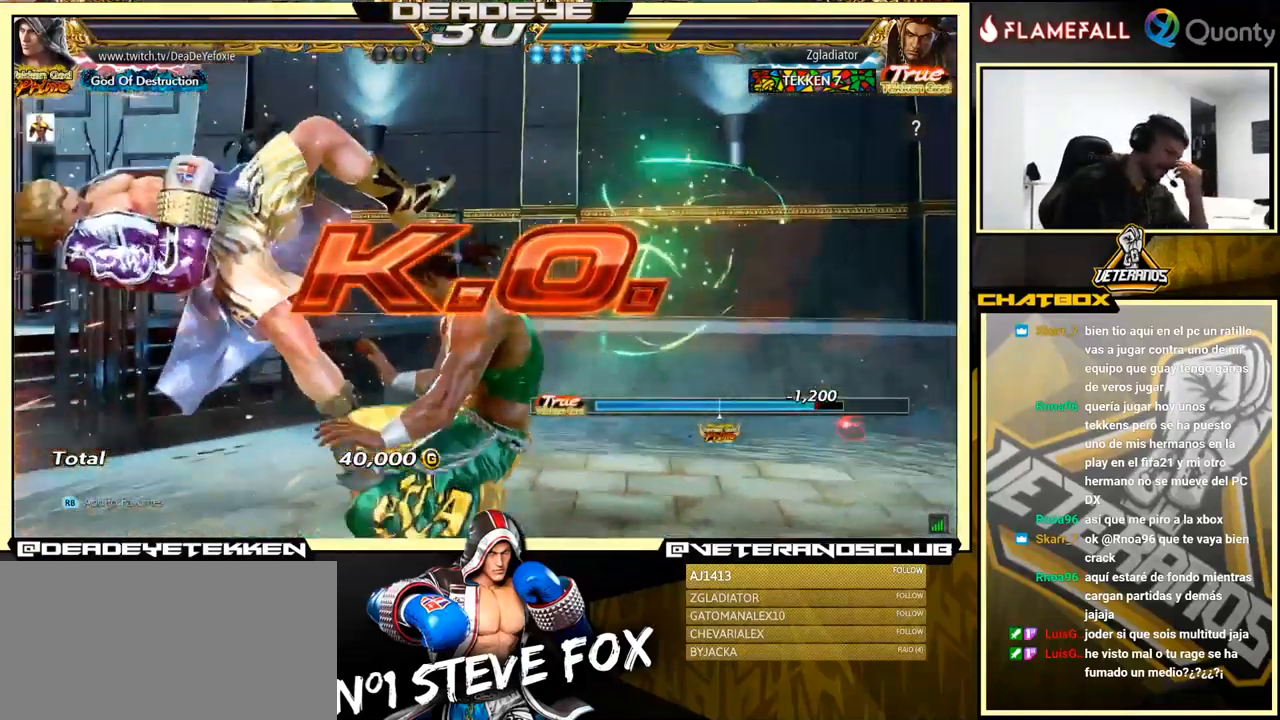
Gameplay with a controller (arcade stick); each line is a JSON object with the inputs held at the frame after it. "events" lists button and stick changes between this image and that frame as [ms after this image, input, new state], when the widget could be followed in between. Not read: L3 R3.
{"buttons": ["CROSS"], "left_stick": "center", "events": [[67, "CROSS", "down"], [217, "CROSS", "up"], [467, "CROSS", "down"]]}
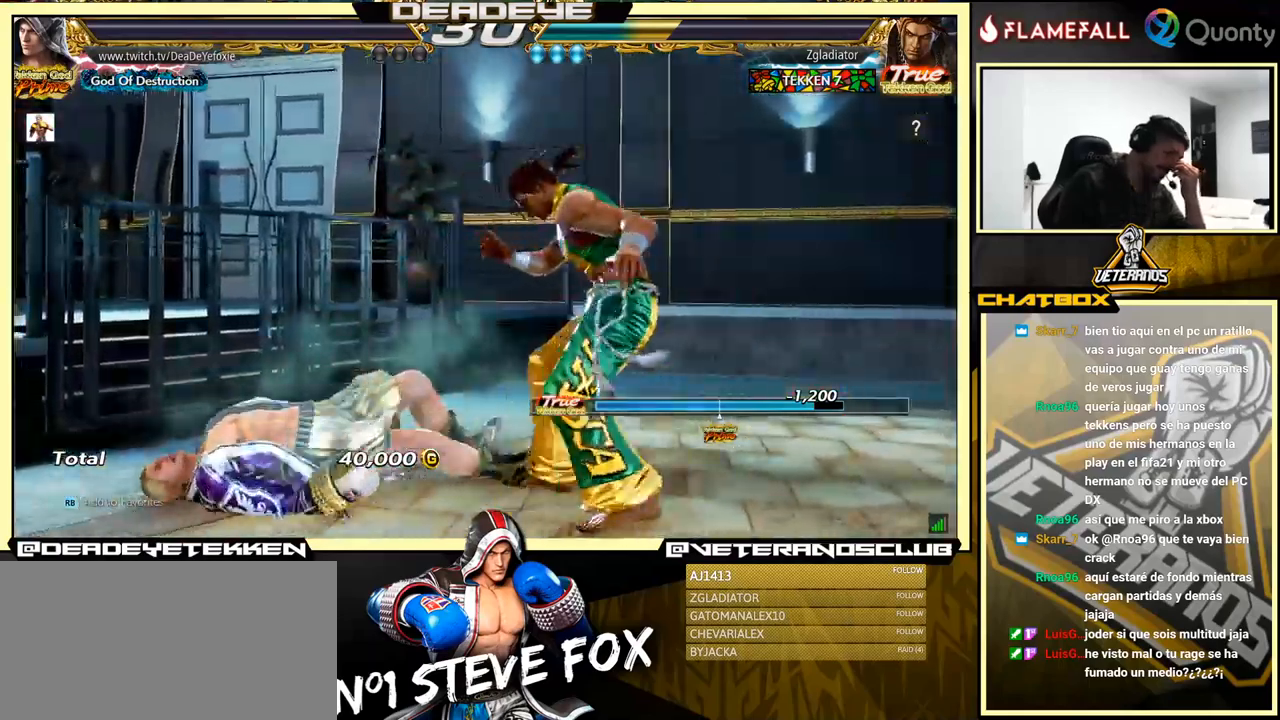
{"buttons": [], "left_stick": "center", "events": [[133, "CROSS", "up"], [316, "CROSS", "down"], [466, "CROSS", "up"]]}
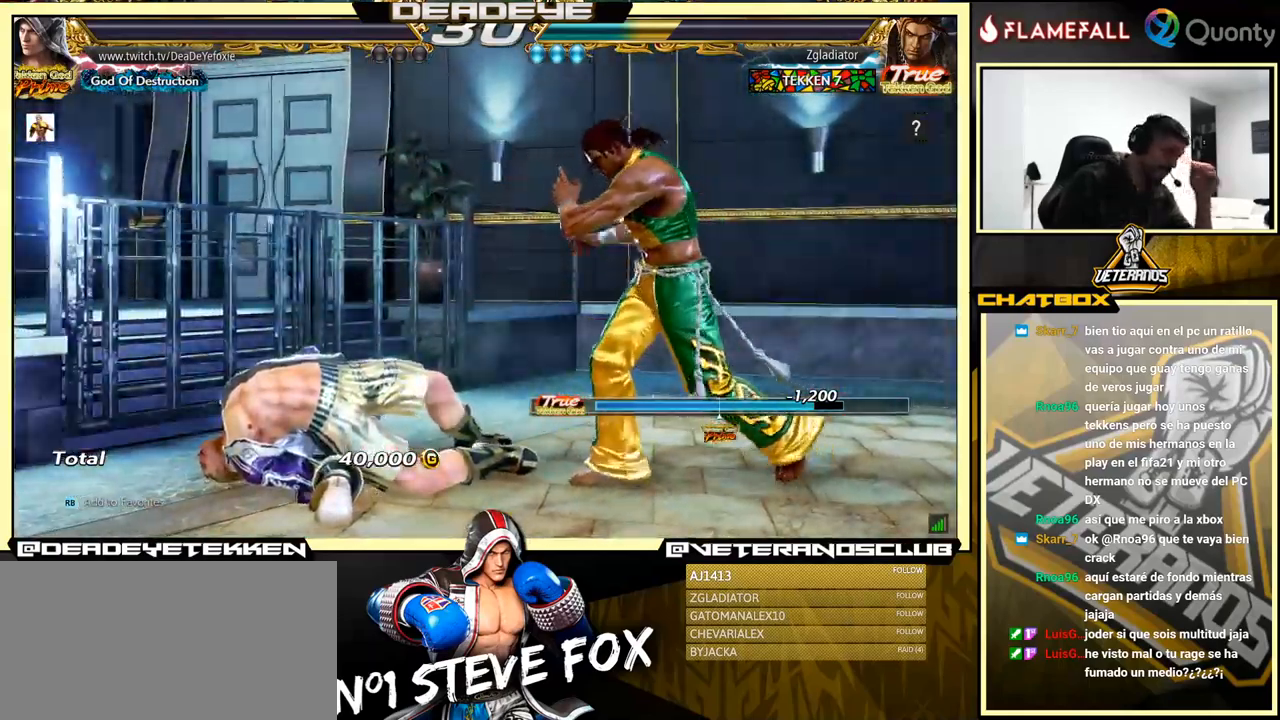
{"buttons": ["CROSS"], "left_stick": "center", "events": [[100, "CROSS", "down"], [250, "CROSS", "up"], [433, "CROSS", "down"]]}
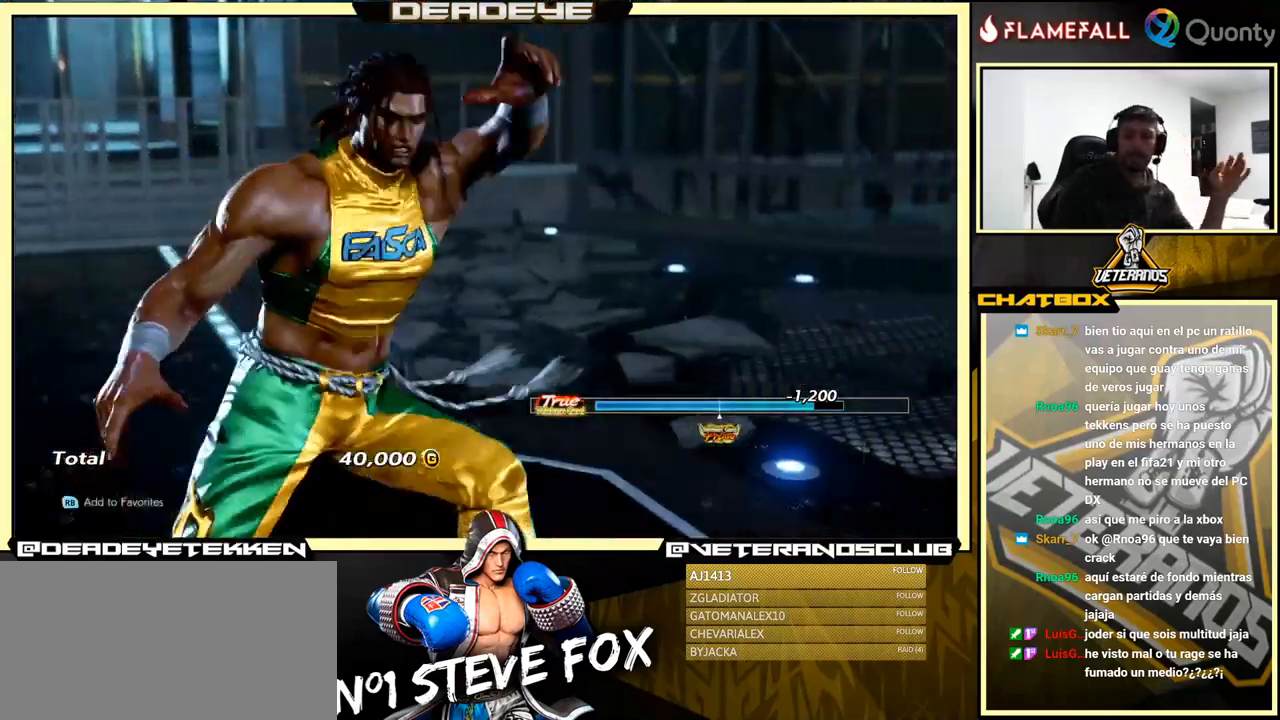
{"buttons": [], "left_stick": "center", "events": [[33, "CROSS", "up"], [266, "CROSS", "down"], [383, "CROSS", "up"]]}
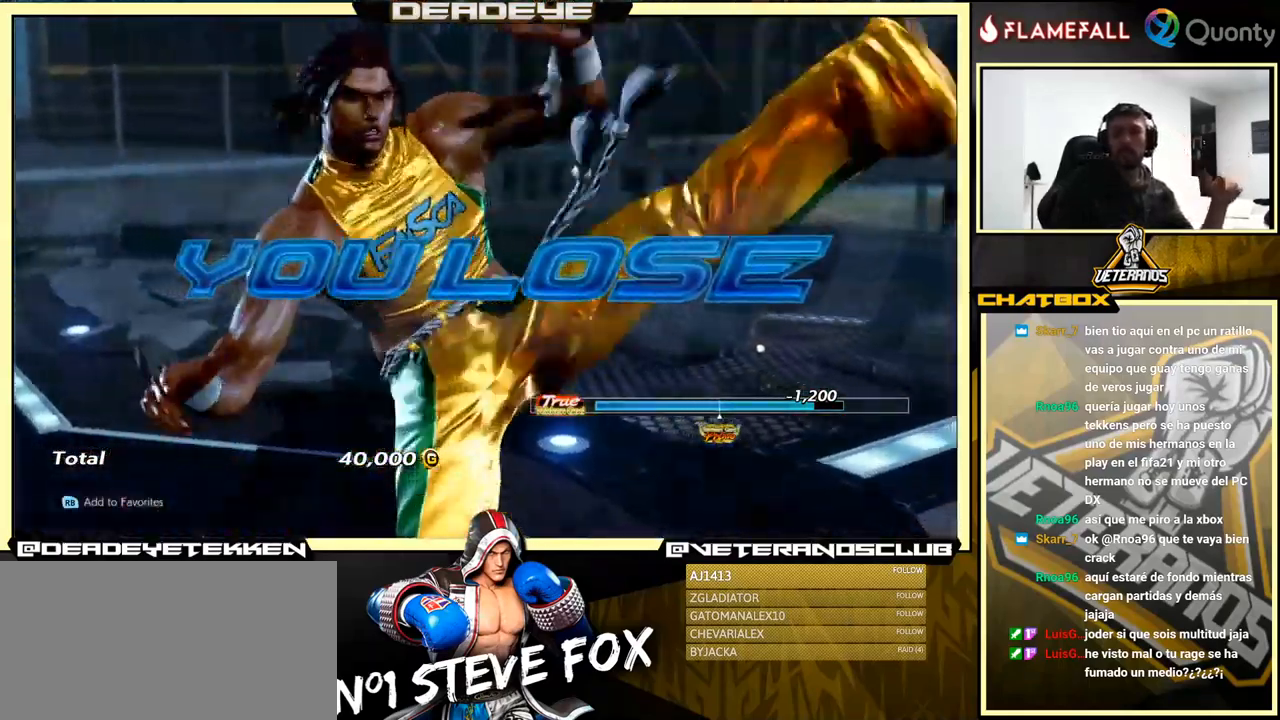
{"buttons": ["CROSS"], "left_stick": "center", "events": [[66, "CROSS", "down"], [200, "CROSS", "up"], [500, "CROSS", "down"]]}
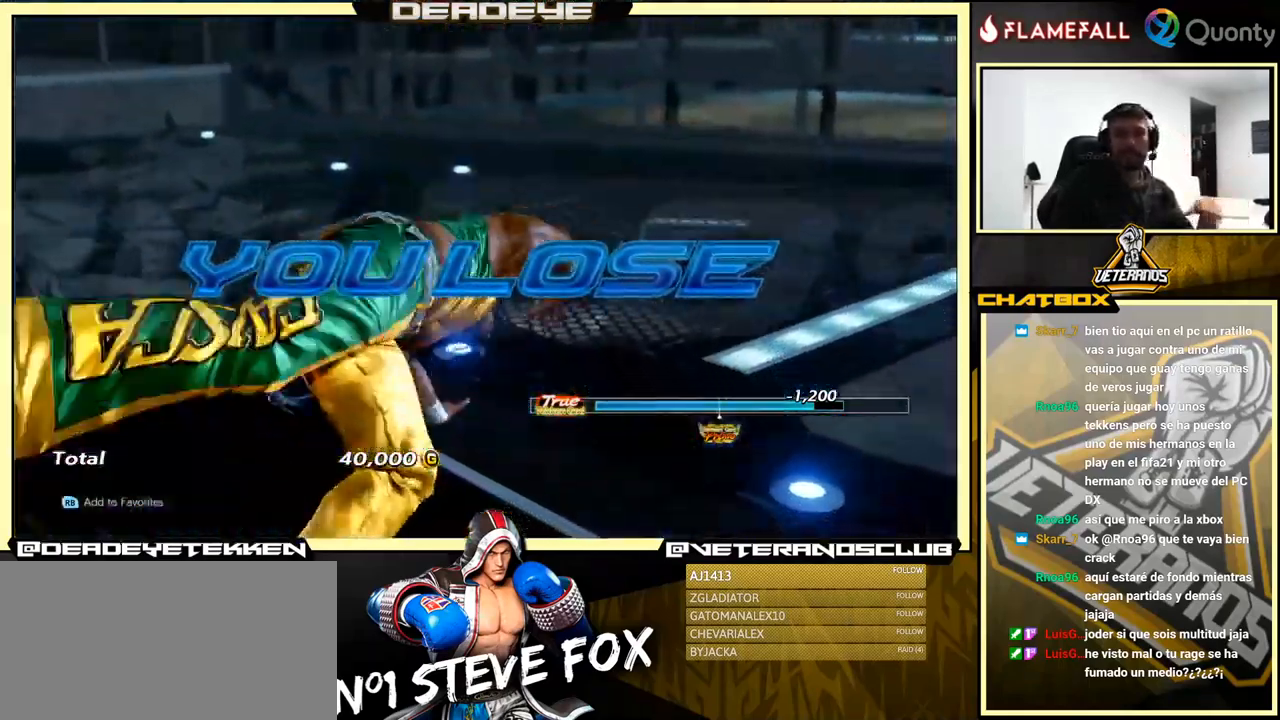
{"buttons": ["CROSS"], "left_stick": "center", "events": [[150, "CROSS", "up"], [450, "CROSS", "down"]]}
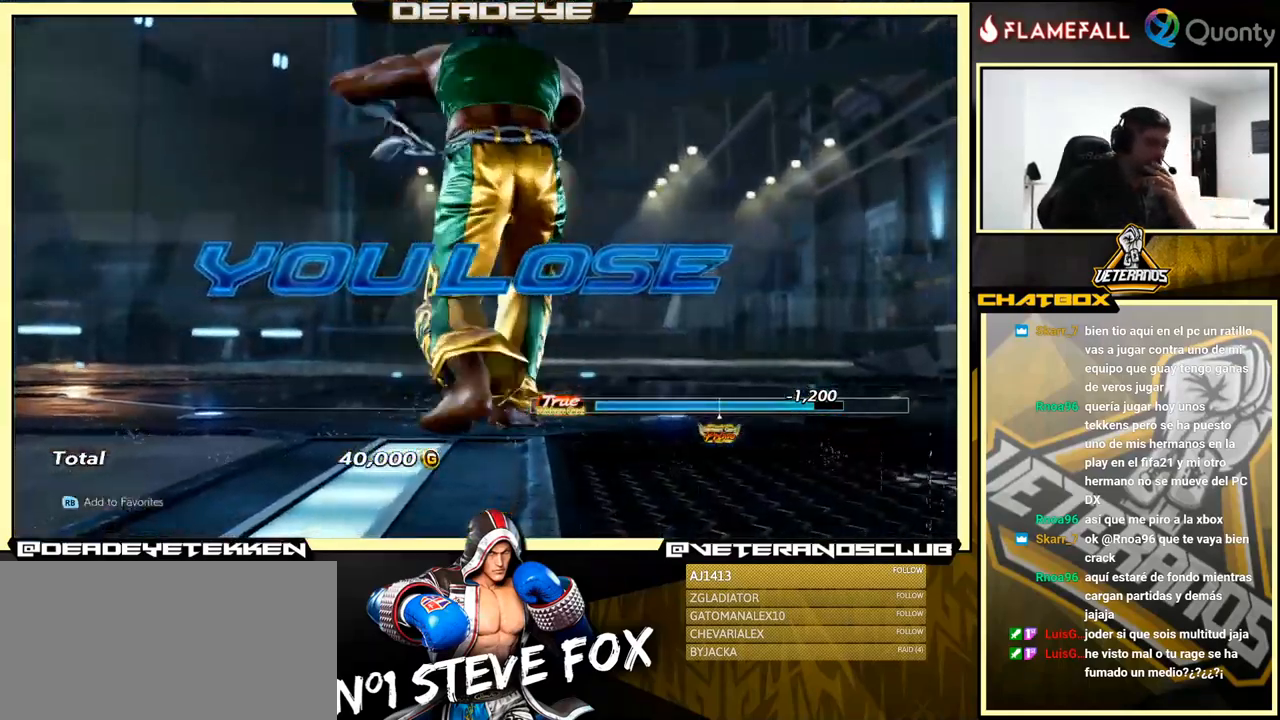
{"buttons": ["CROSS"], "left_stick": "center", "events": [[83, "CROSS", "up"], [450, "CROSS", "down"]]}
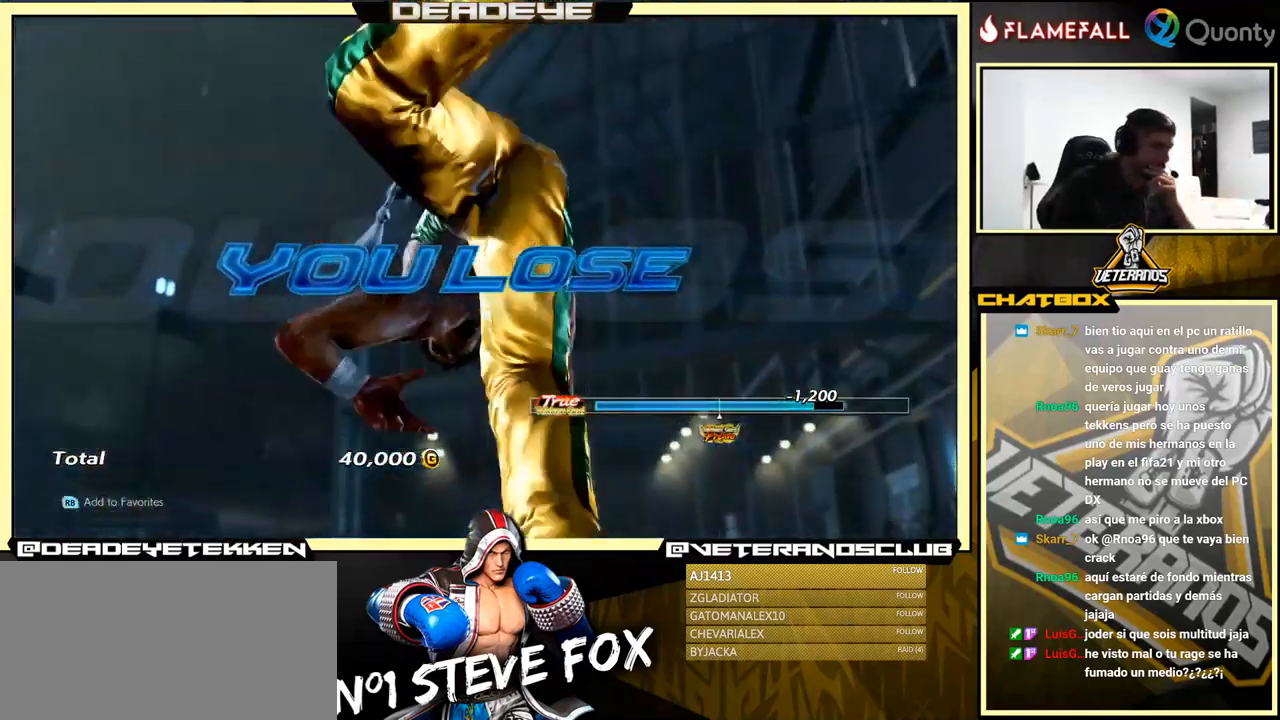
{"buttons": [], "left_stick": "center", "events": [[50, "CROSS", "up"], [266, "CROSS", "down"], [433, "CROSS", "up"]]}
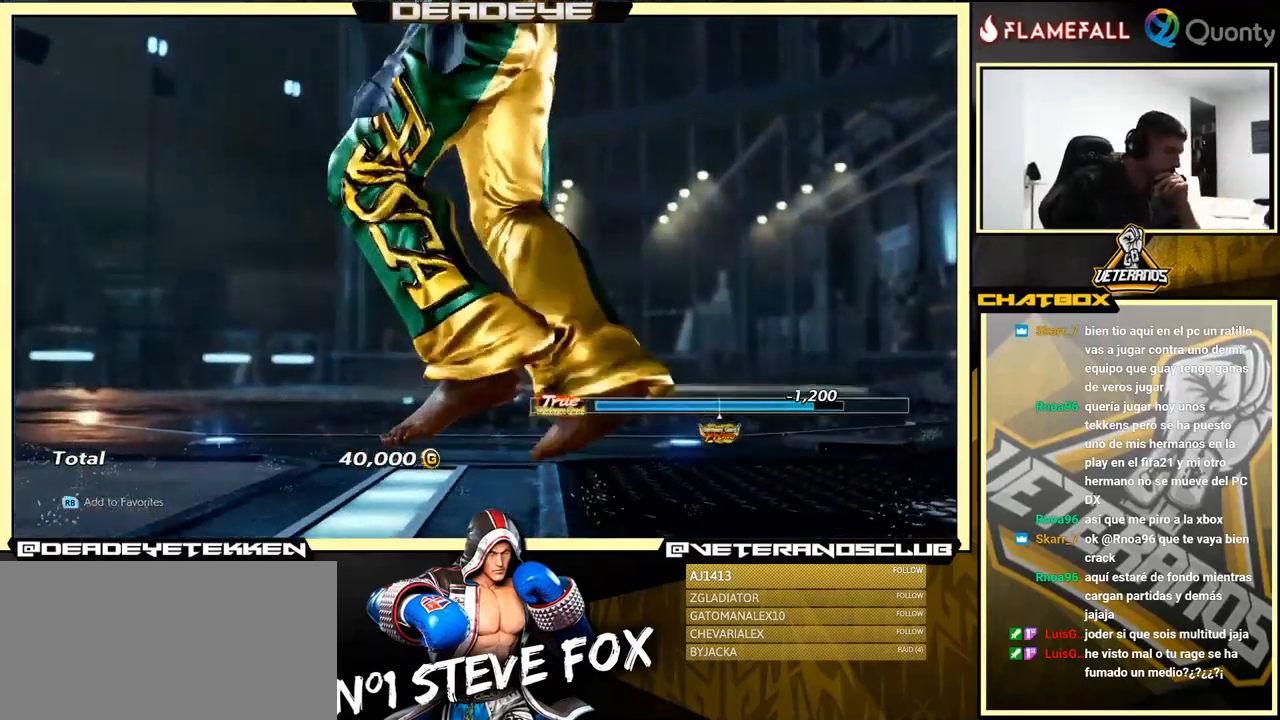
{"buttons": [], "left_stick": "center", "events": [[316, "CROSS", "down"], [433, "CROSS", "up"]]}
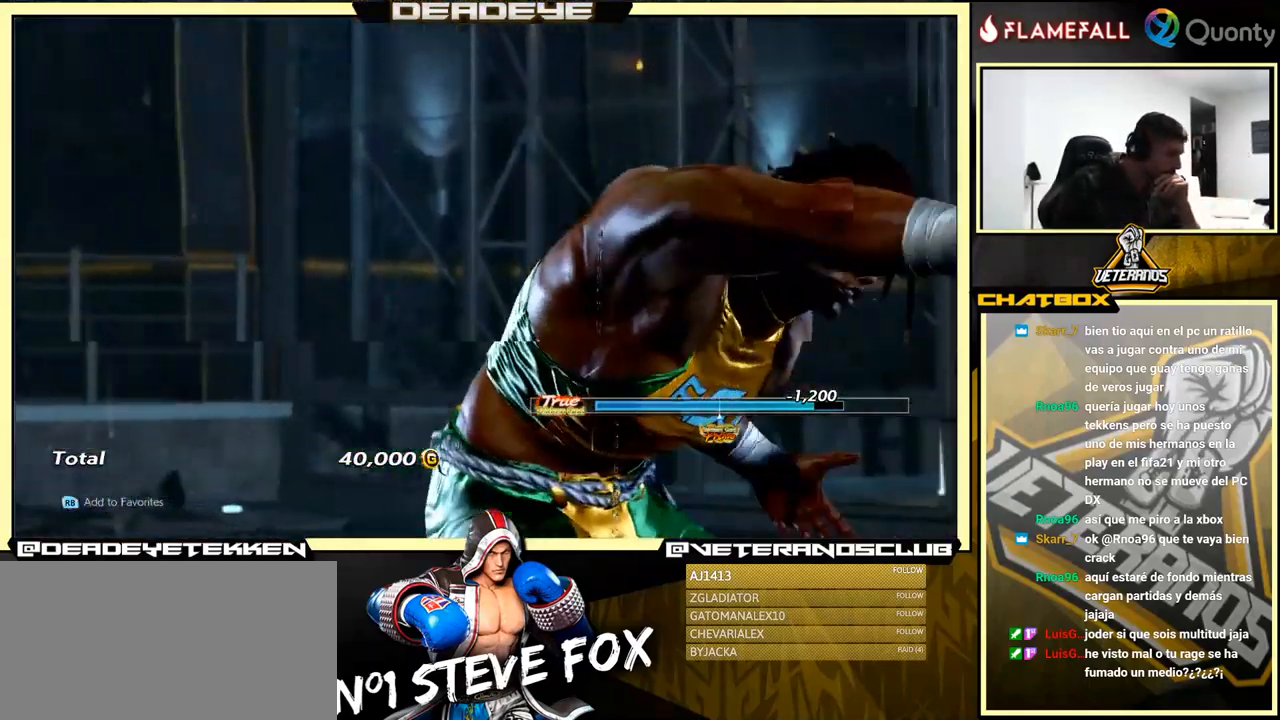
{"buttons": [], "left_stick": "center", "events": [[150, "CROSS", "down"], [266, "CROSS", "up"]]}
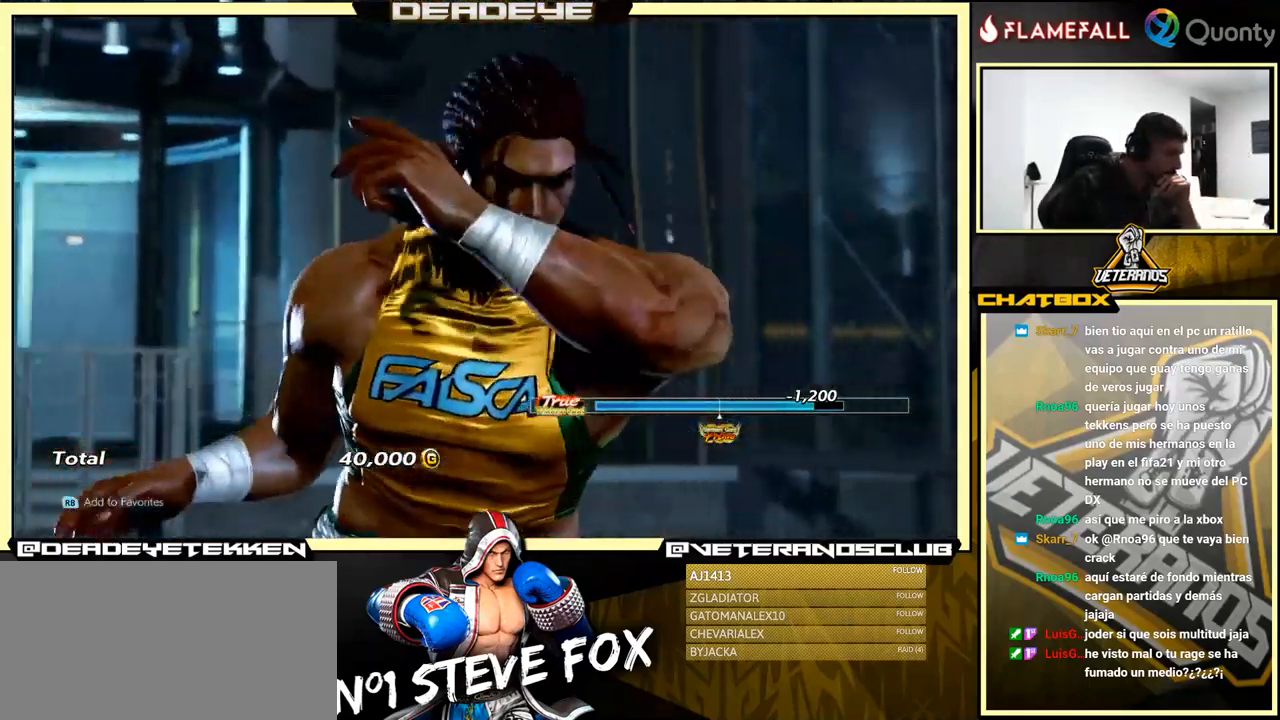
{"buttons": [], "left_stick": "center", "events": [[16, "CROSS", "down"], [116, "CROSS", "up"], [350, "CROSS", "down"], [500, "CROSS", "up"]]}
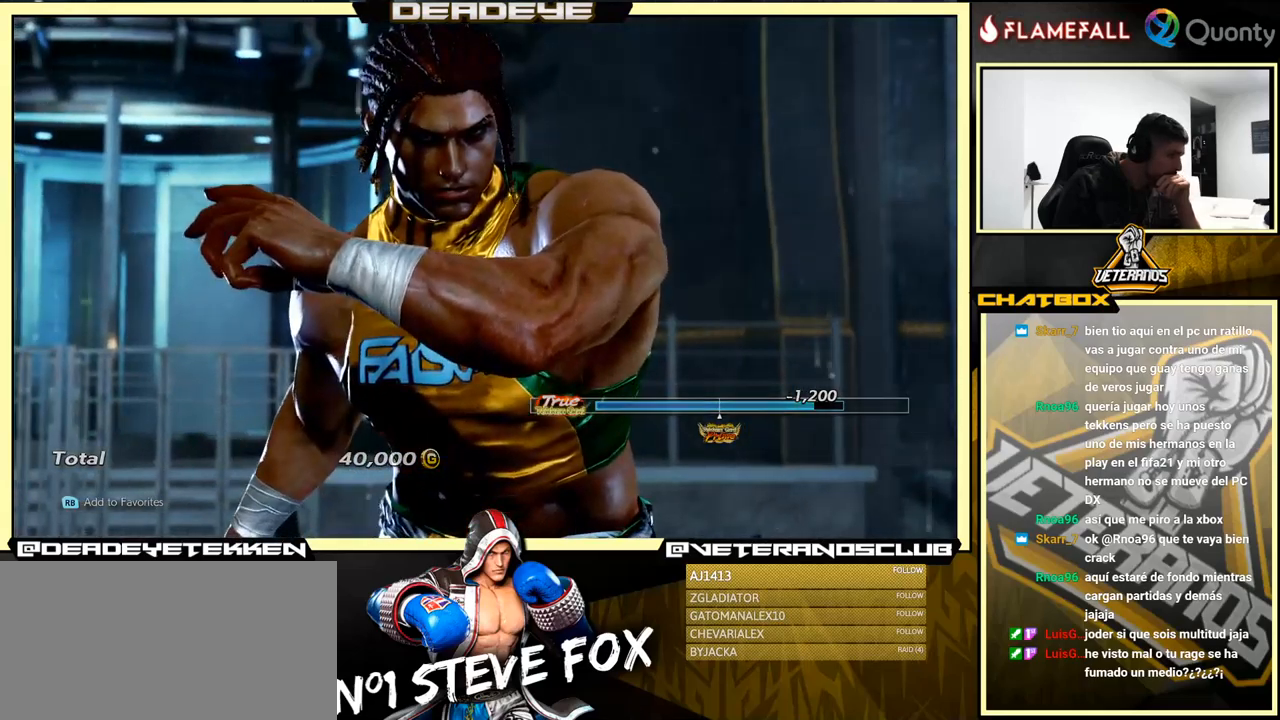
{"buttons": [], "left_stick": "center", "events": [[367, "CROSS", "down"], [500, "CROSS", "up"]]}
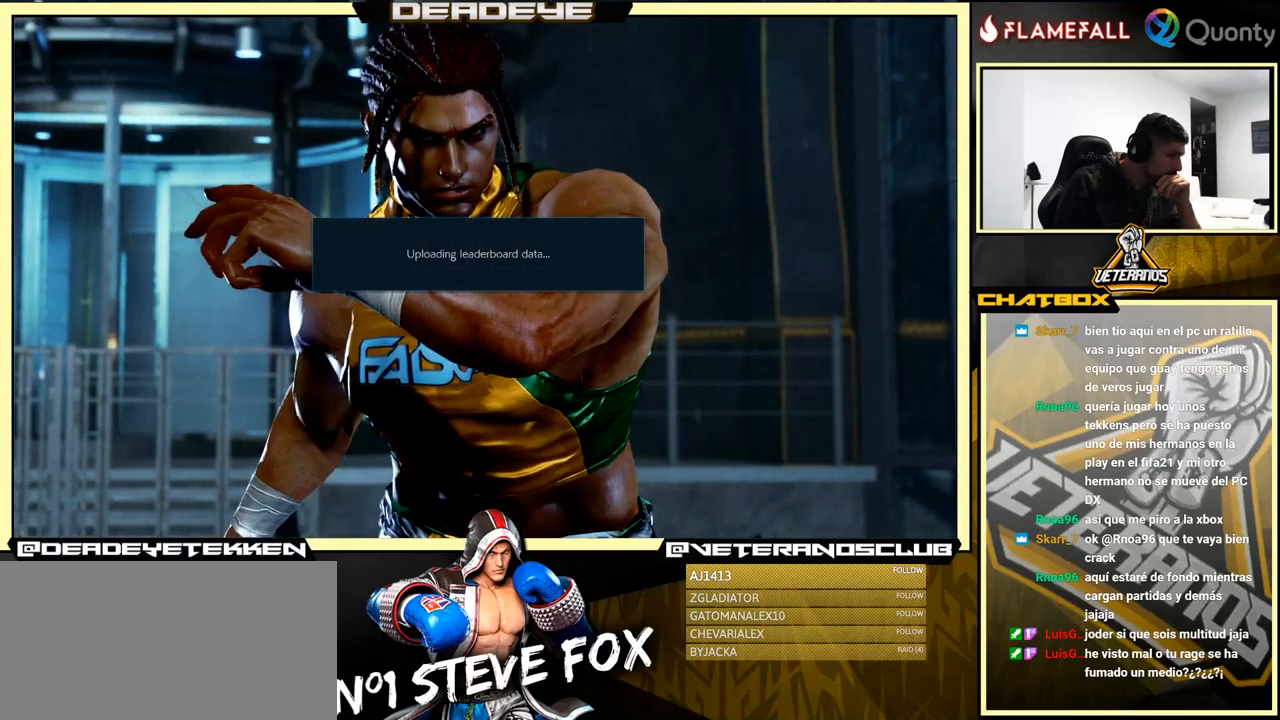
{"buttons": [], "left_stick": "center", "events": [[333, "CROSS", "down"], [450, "CROSS", "up"]]}
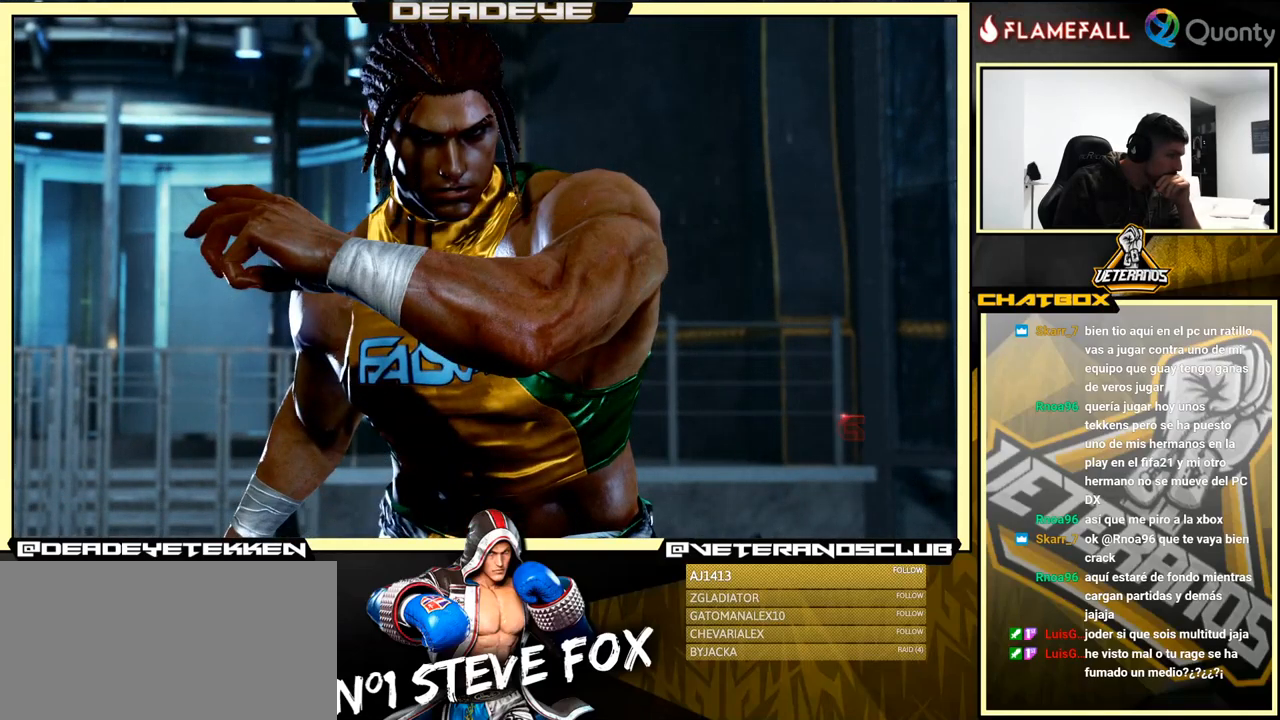
{"buttons": [], "left_stick": "center", "events": [[200, "CROSS", "down"], [350, "CROSS", "up"]]}
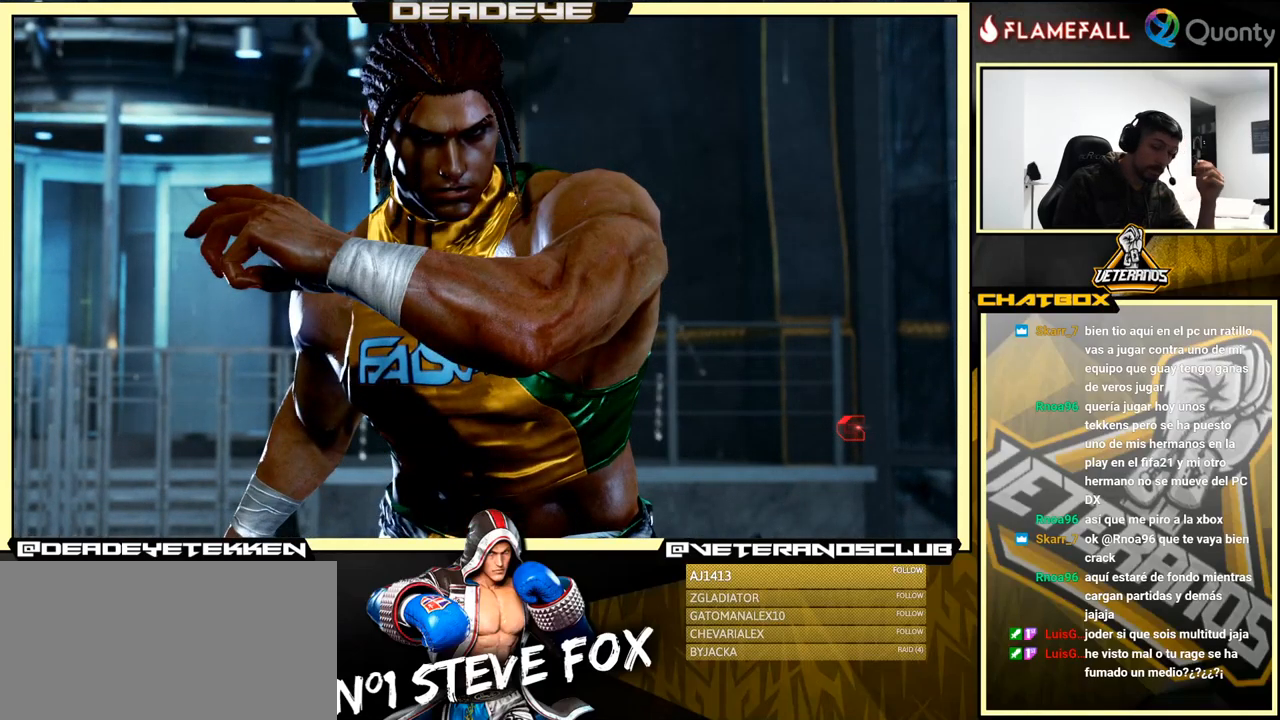
{"buttons": [], "left_stick": "center", "events": [[67, "CROSS", "down"], [183, "CROSS", "up"]]}
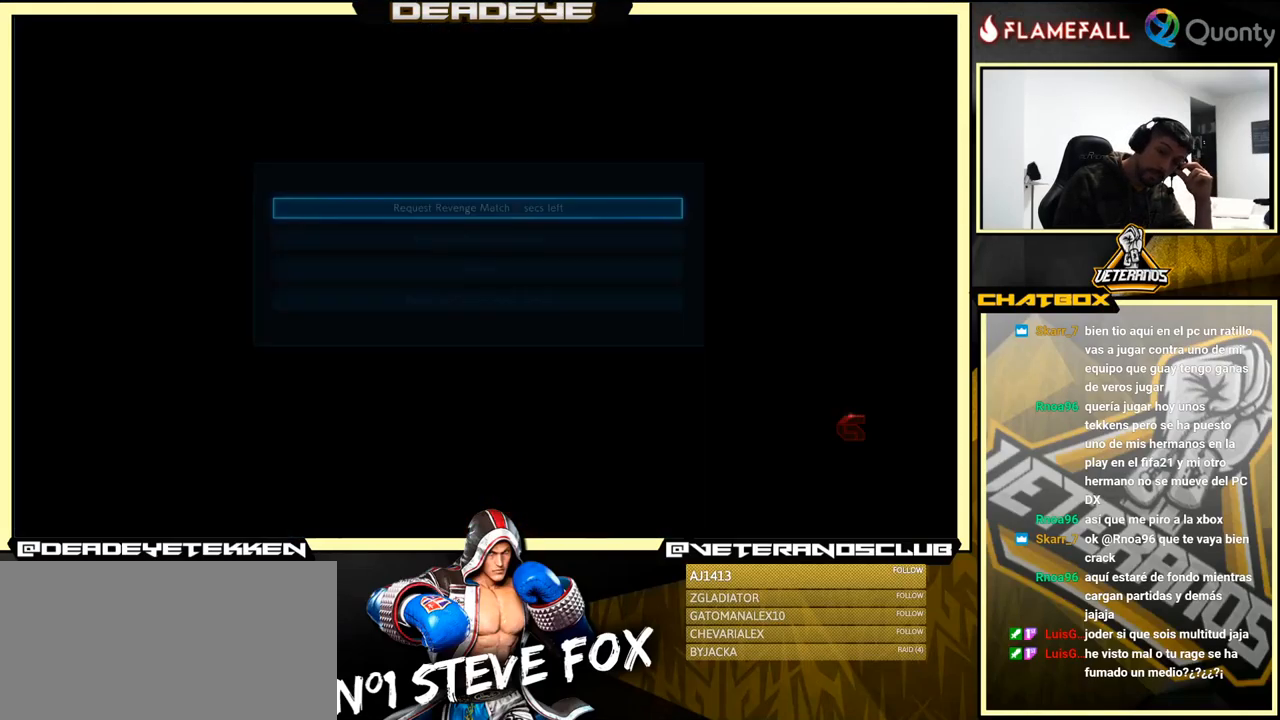
{"buttons": ["CROSS"], "left_stick": "center", "events": [[417, "CROSS", "down"]]}
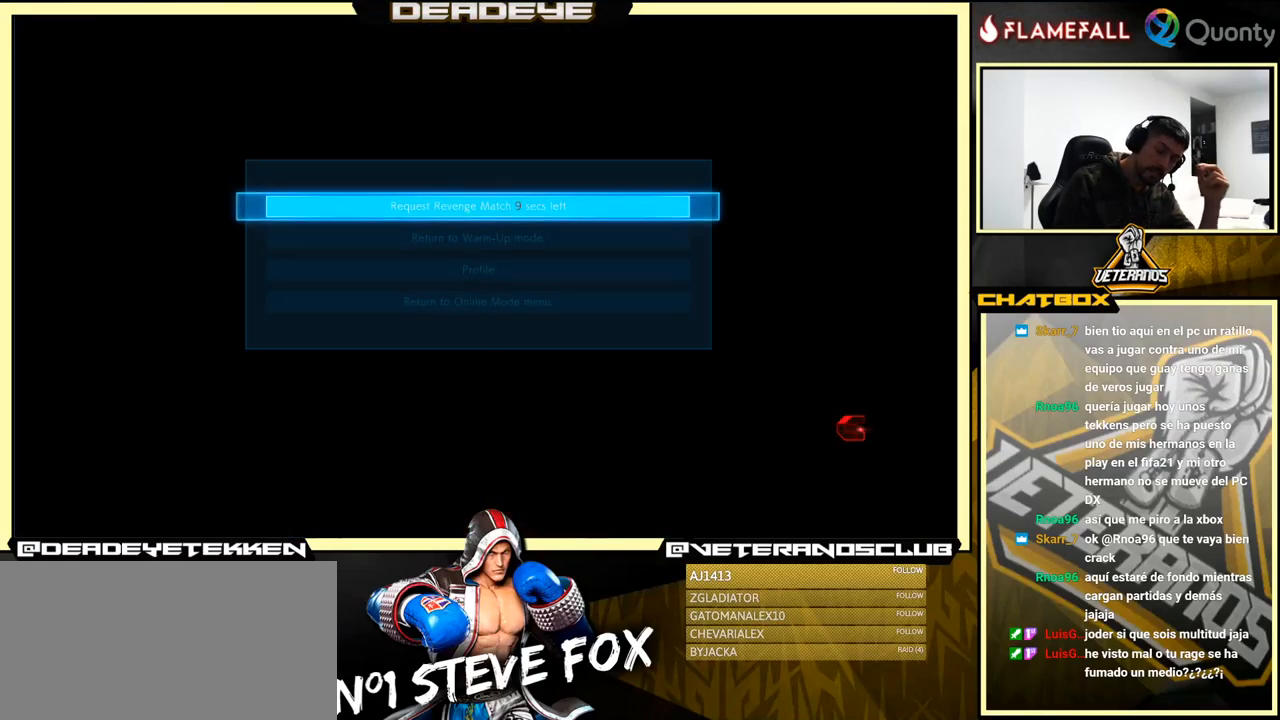
{"buttons": ["CROSS"], "left_stick": "center", "events": [[17, "CROSS", "up"], [200, "CROSS", "down"], [350, "CROSS", "up"], [483, "CROSS", "down"]]}
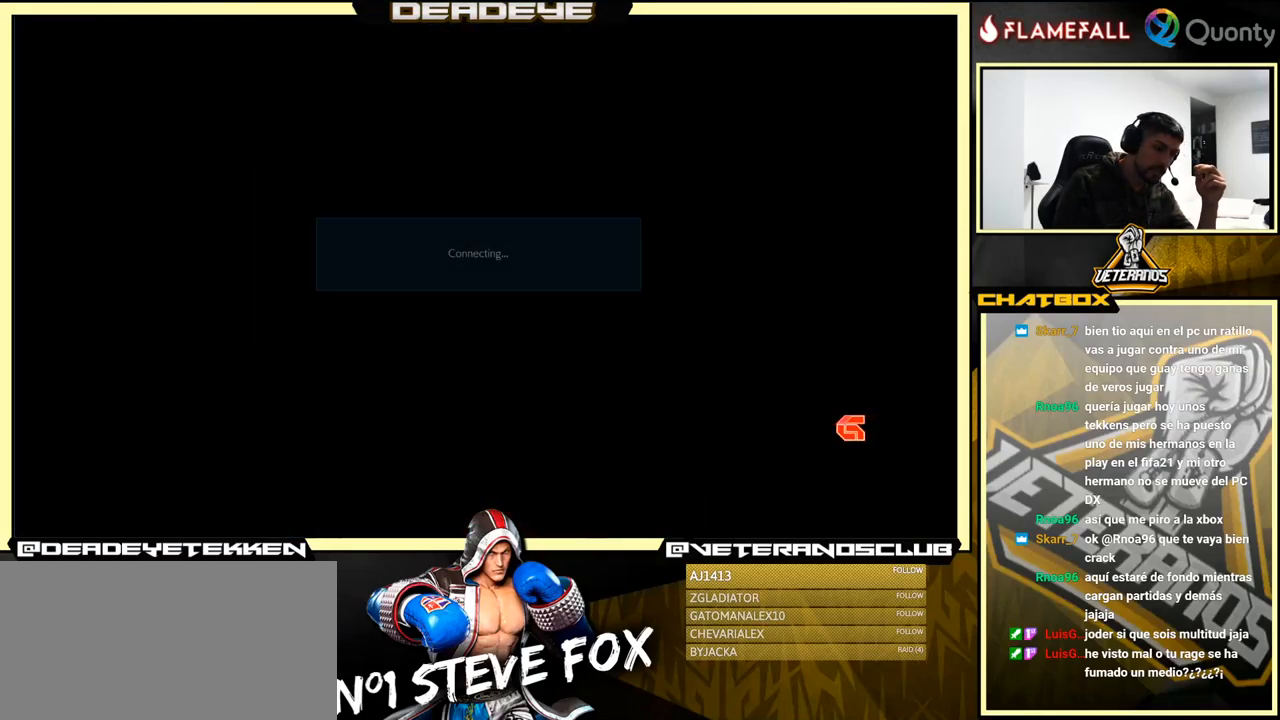
{"buttons": [], "left_stick": "center", "events": [[167, "CROSS", "up"], [317, "CROSS", "down"], [433, "CROSS", "up"]]}
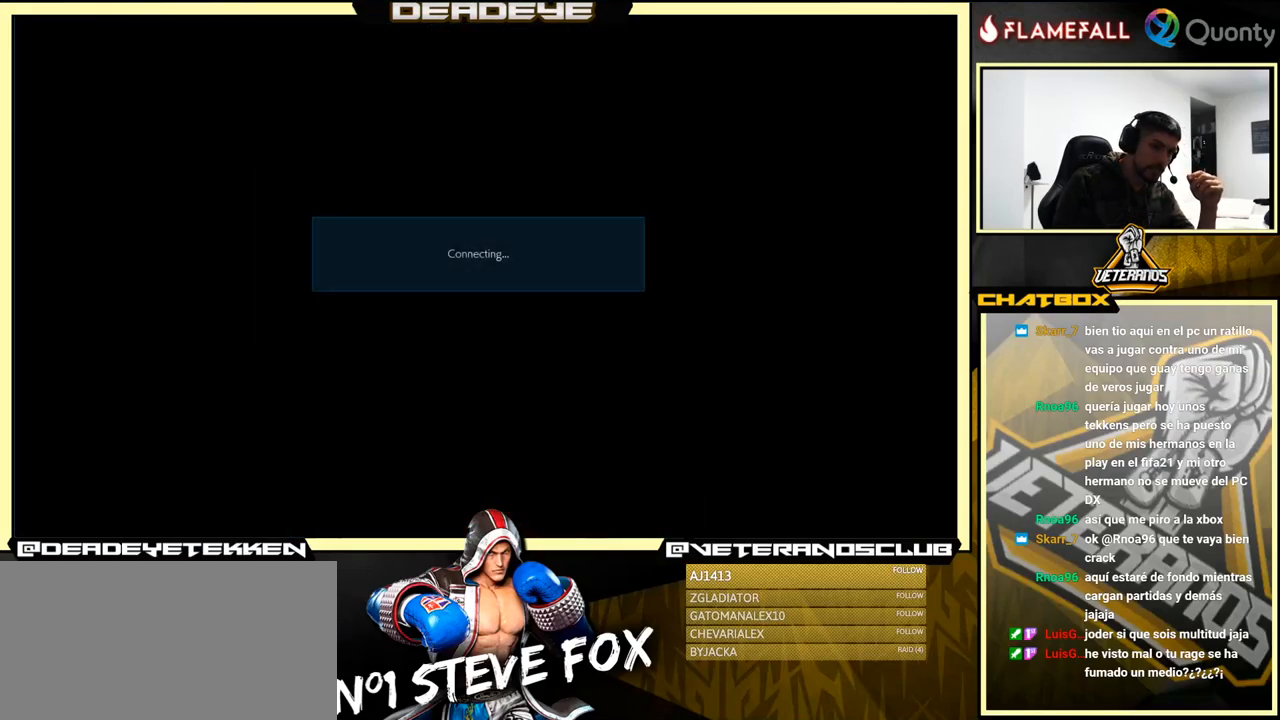
{"buttons": ["CROSS"], "left_stick": "center", "events": [[33, "CROSS", "down"], [217, "CROSS", "up"], [400, "CROSS", "down"]]}
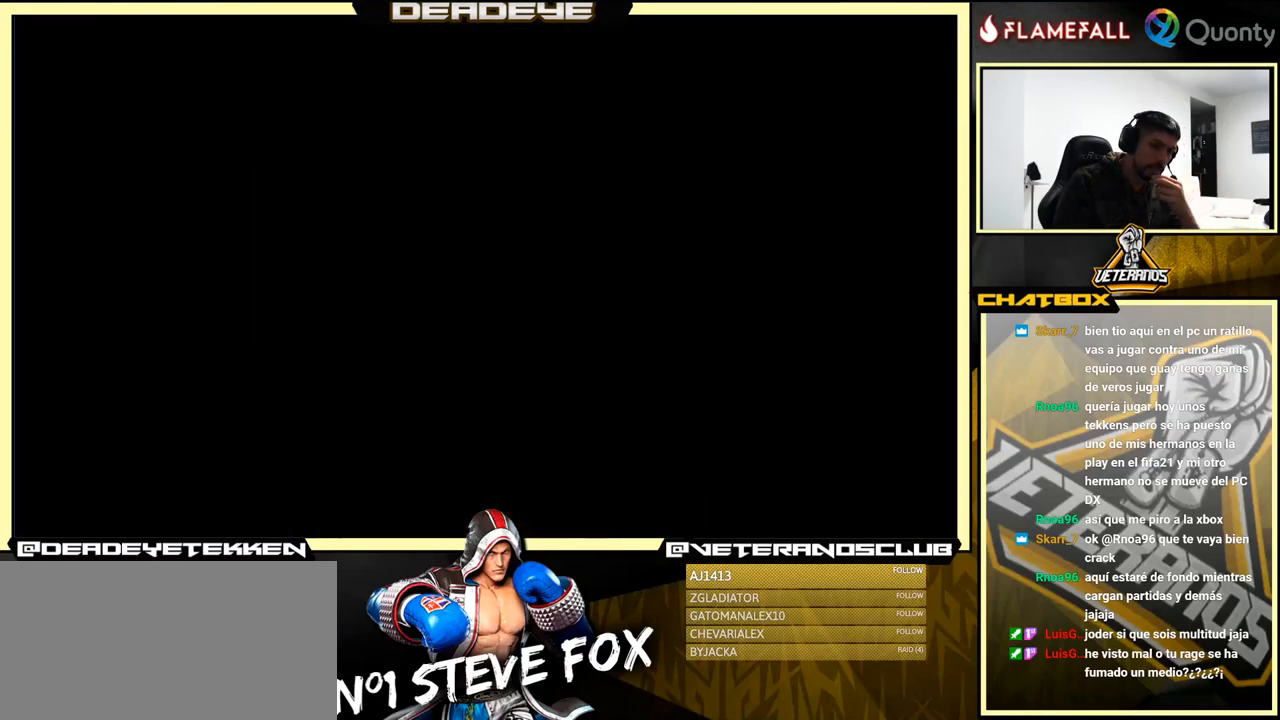
{"buttons": ["CROSS"], "left_stick": "center", "events": [[33, "CROSS", "up"], [217, "CROSS", "down"], [350, "CROSS", "up"], [500, "CROSS", "down"]]}
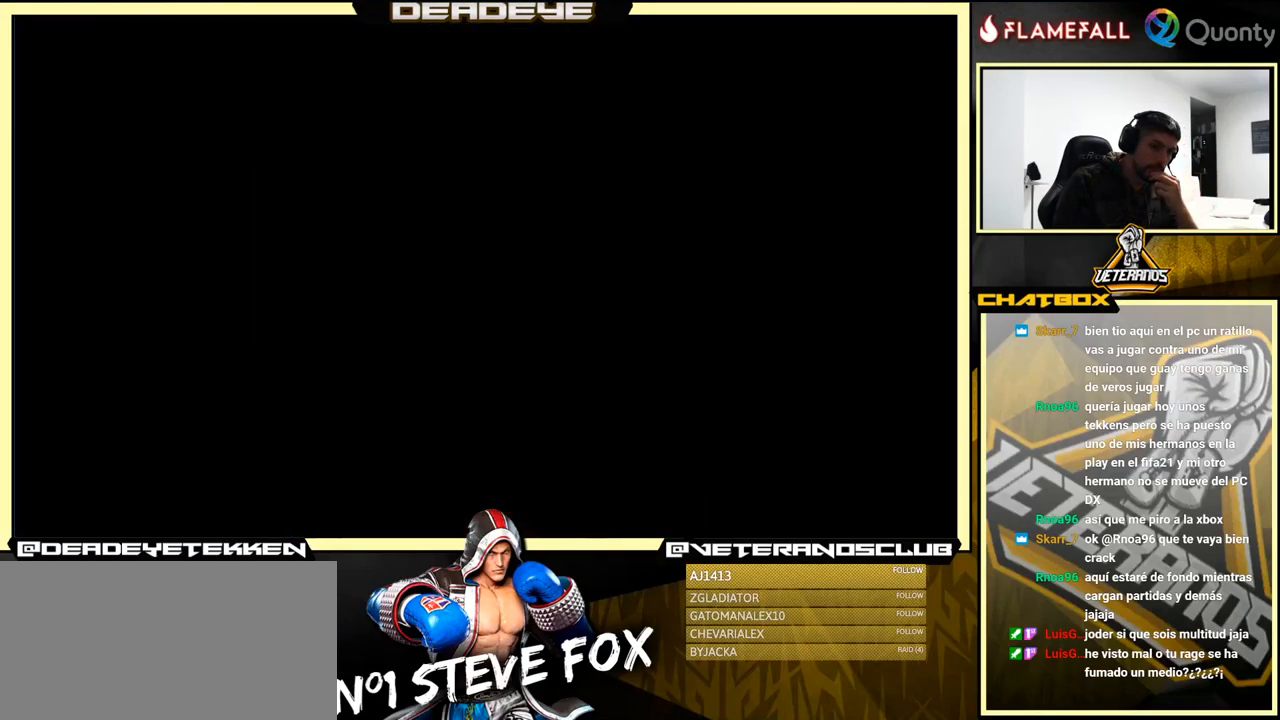
{"buttons": [], "left_stick": "center", "events": [[133, "CROSS", "up"], [299, "CROSS", "down"], [433, "CROSS", "up"]]}
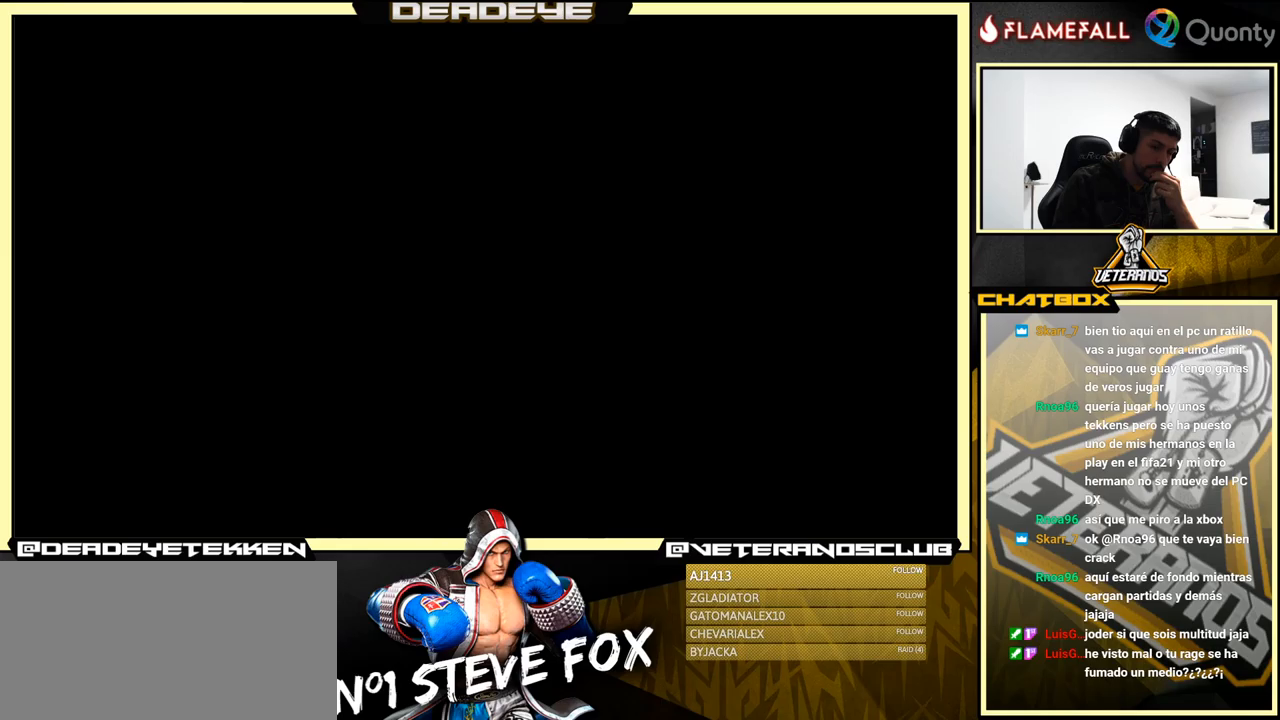
{"buttons": [], "left_stick": "center", "events": [[100, "CROSS", "down"], [200, "CROSS", "up"], [350, "CROSS", "down"], [434, "CROSS", "up"]]}
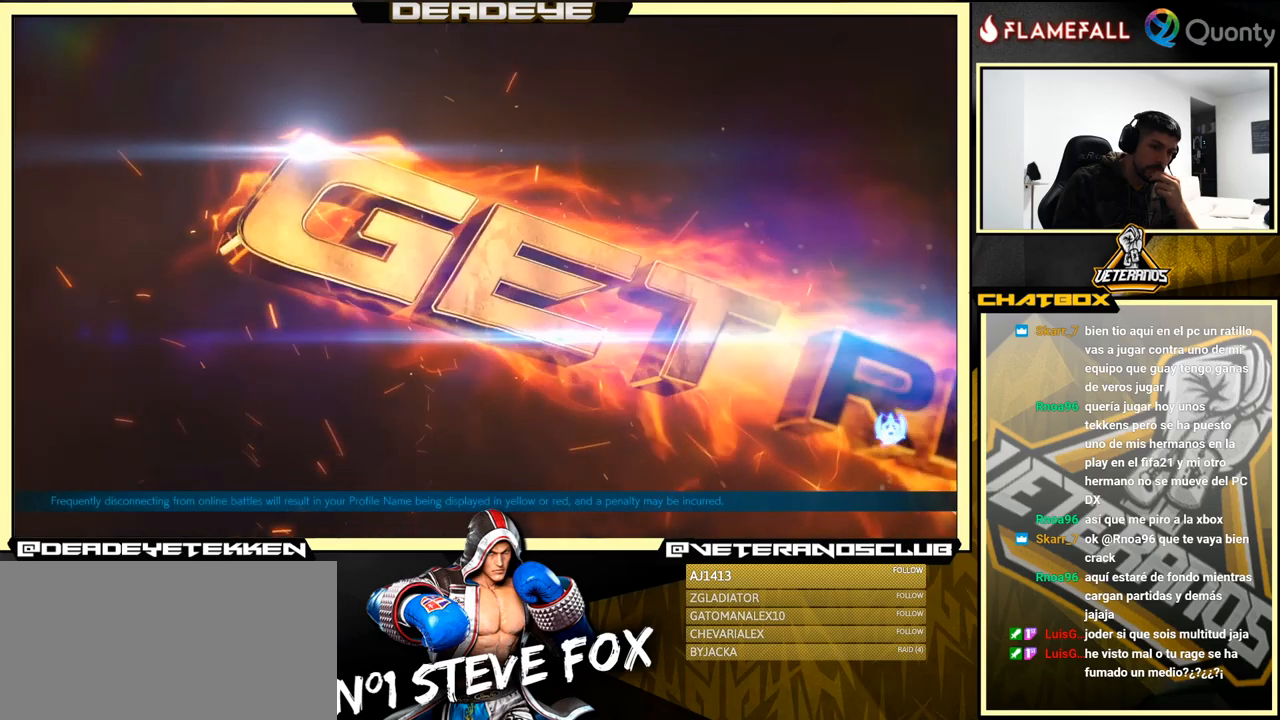
{"buttons": ["CROSS"], "left_stick": "center", "events": [[84, "CROSS", "down"], [184, "CROSS", "up"], [317, "CROSS", "down"], [367, "CROSS", "up"], [467, "CROSS", "down"]]}
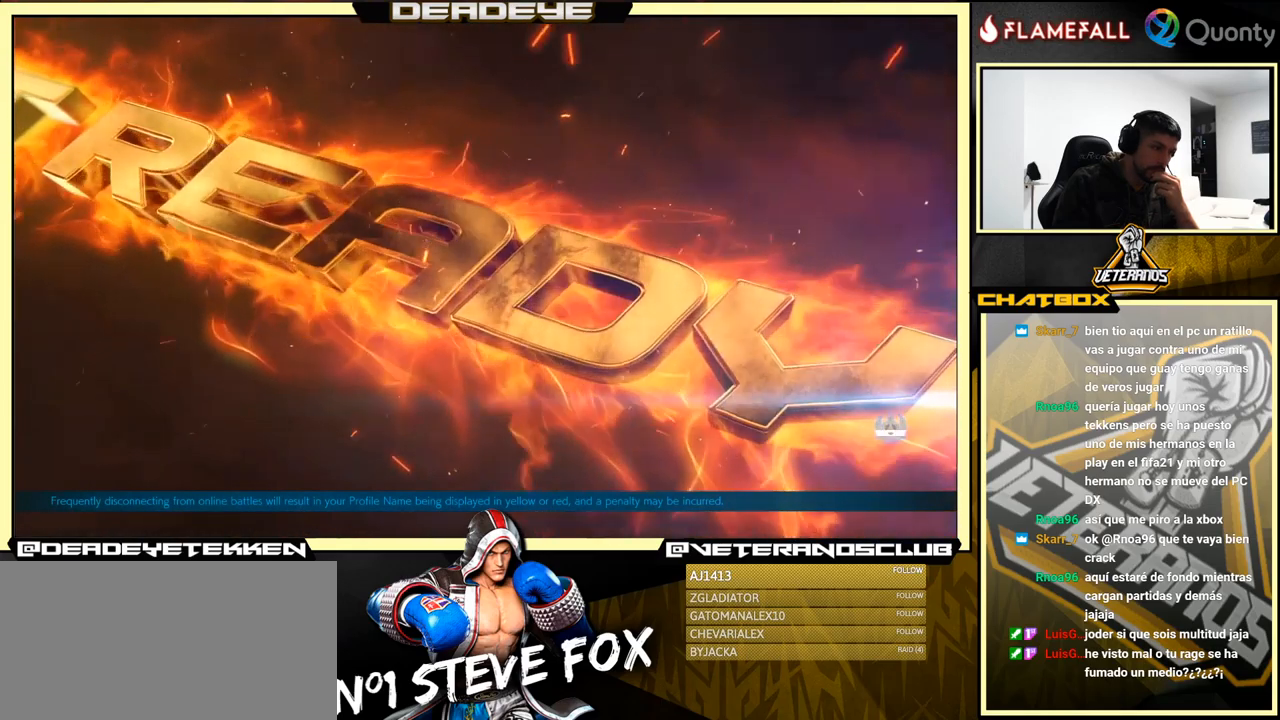
{"buttons": [], "left_stick": "center", "events": [[67, "CROSS", "up"], [167, "CROSS", "down"], [267, "CROSS", "up"], [367, "CROSS", "down"], [484, "CROSS", "up"]]}
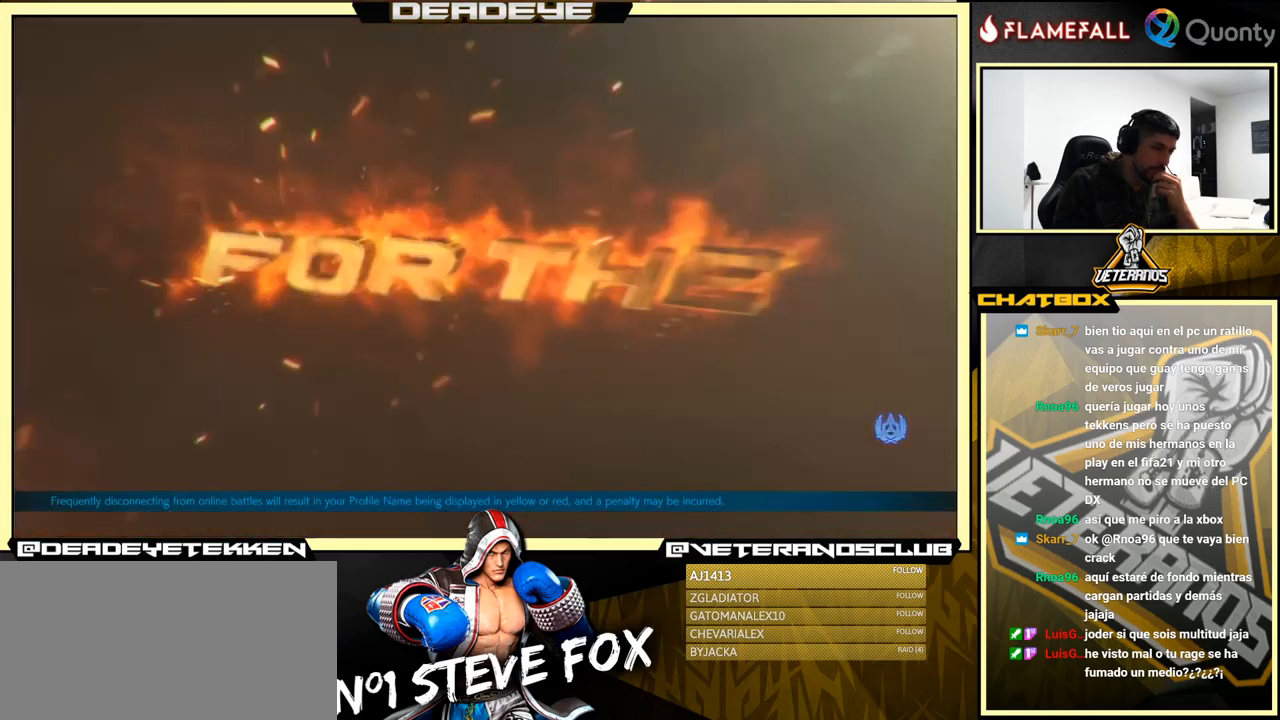
{"buttons": [], "left_stick": "center", "events": [[117, "CROSS", "down"], [200, "CROSS", "up"], [400, "CROSS", "down"], [467, "CROSS", "up"]]}
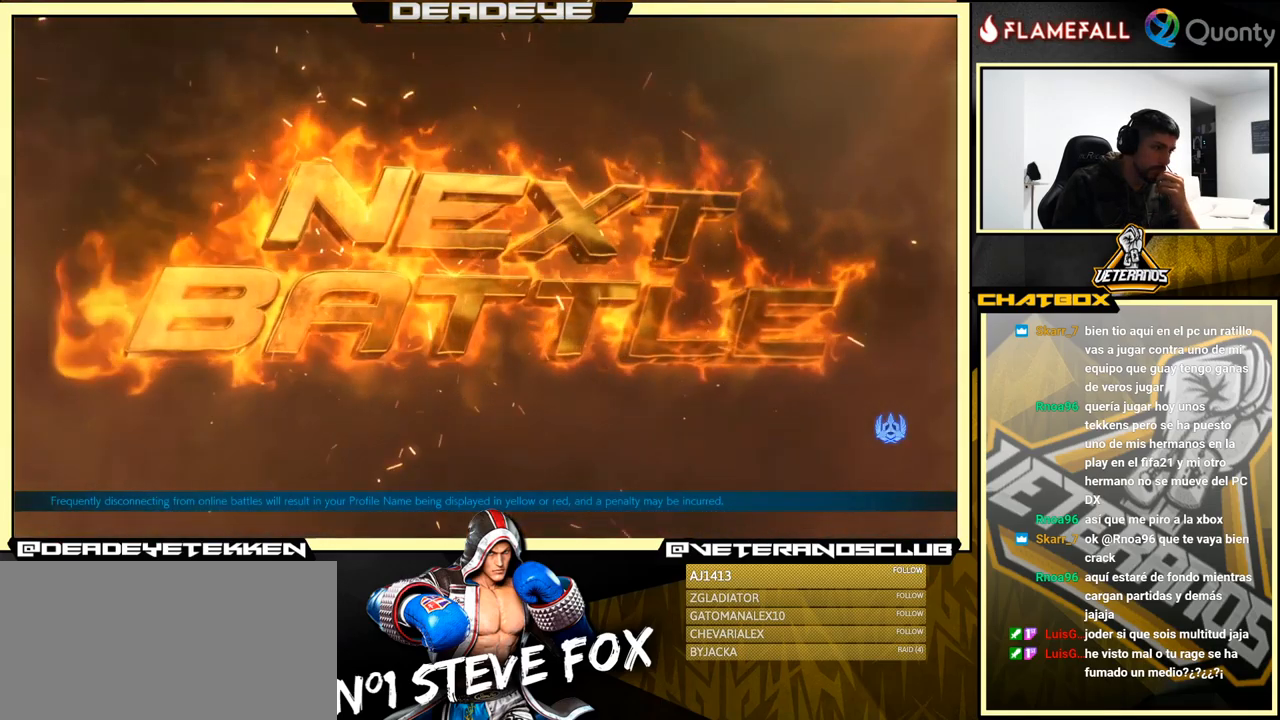
{"buttons": [], "left_stick": "center", "events": [[134, "CROSS", "down"], [234, "CROSS", "up"], [334, "CROSS", "down"], [450, "CROSS", "up"]]}
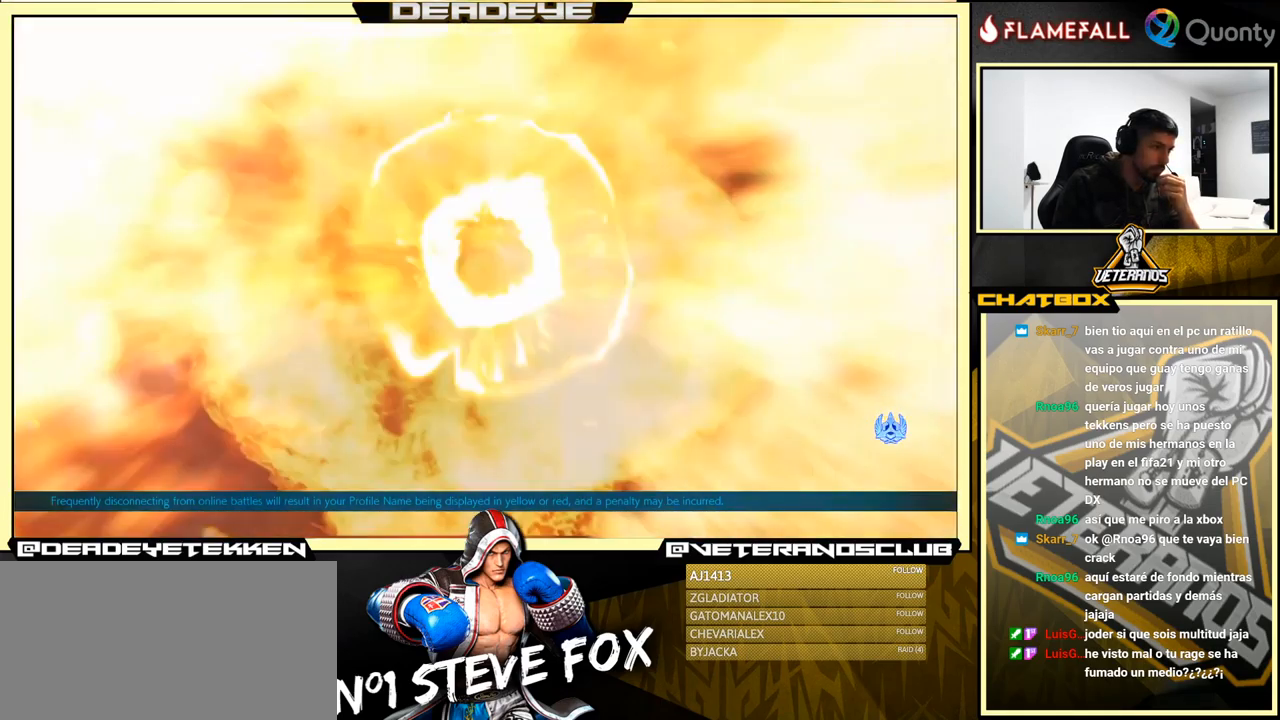
{"buttons": ["CROSS"], "left_stick": "center", "events": [[84, "CROSS", "down"], [150, "CROSS", "up"], [250, "CROSS", "down"], [367, "CROSS", "up"], [450, "CROSS", "down"]]}
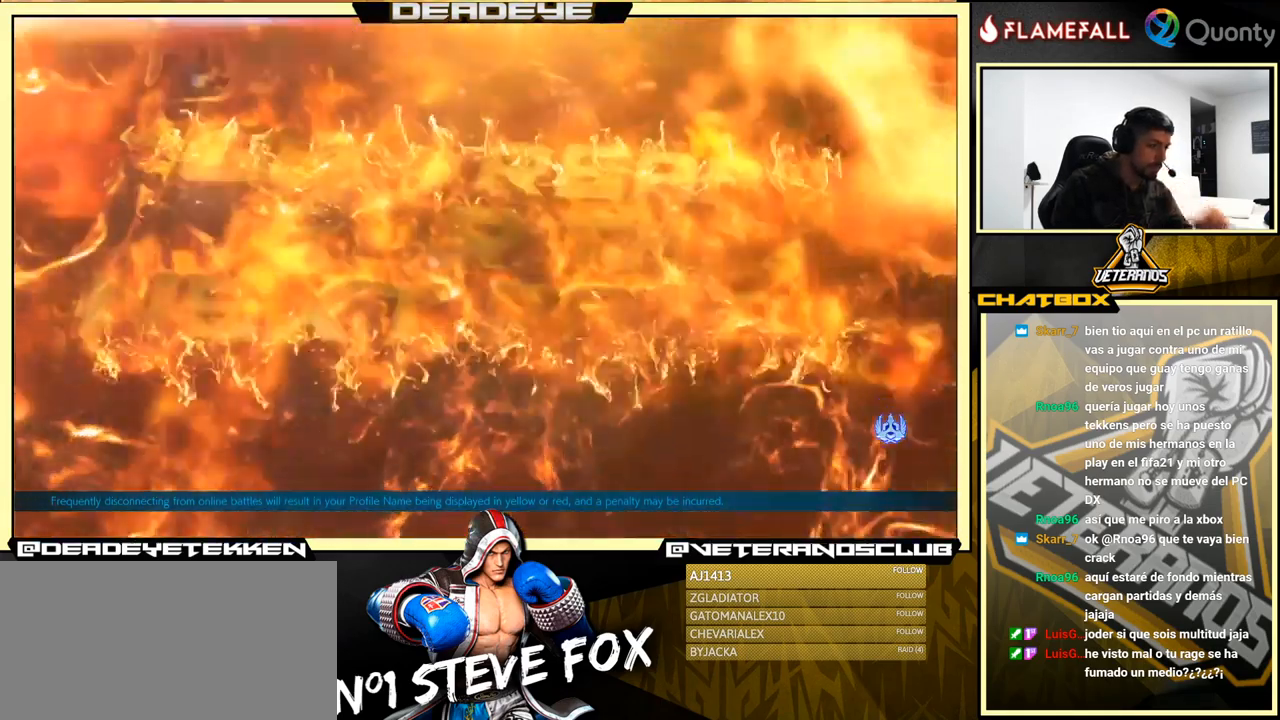
{"buttons": [], "left_stick": "center", "events": [[34, "CROSS", "up"], [150, "CROSS", "down"], [234, "CROSS", "up"]]}